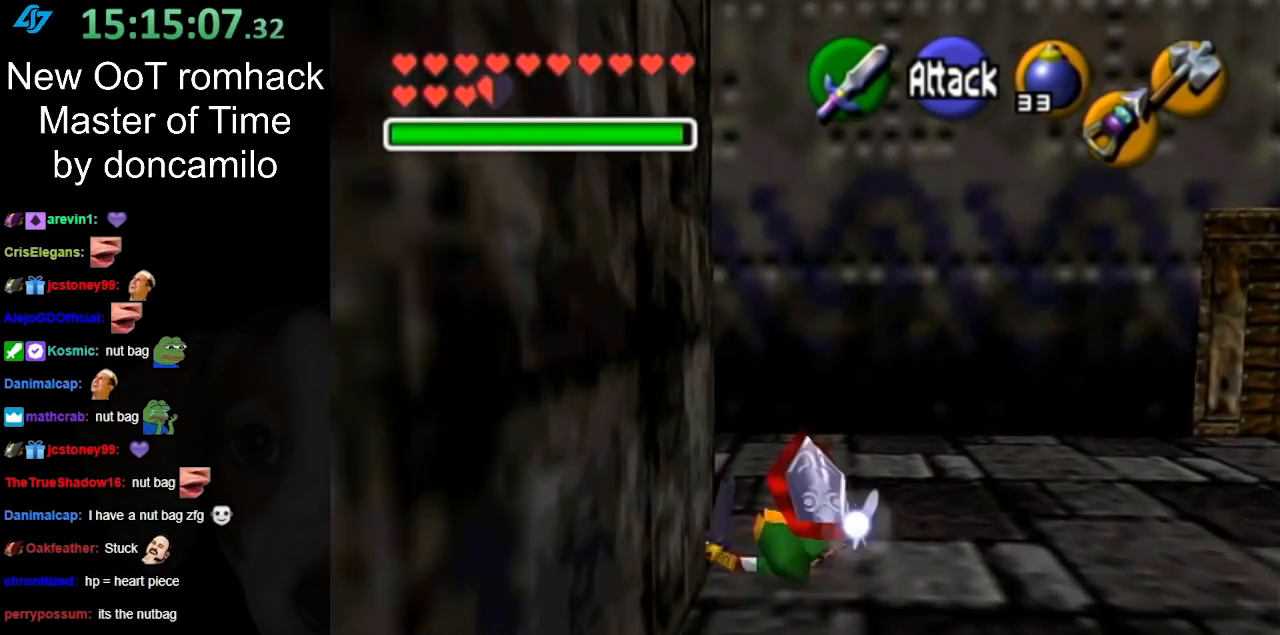
Gameplay with a controller (Nintendo layout); each line is a JSON object with the inputs held at the frame after it. "events" lists button and stick changes between this image and that frame as [ms after this image, input, new state], when the widget could be followed in between. Not read: L3 R3.
{"buttons": ["L1"], "left_stick": "center", "right_stick": "center", "events": [[117, "left_stick", "center"], [283, "left_stick", "down-left"], [383, "L1", "down"], [400, "left_stick", "center"]]}
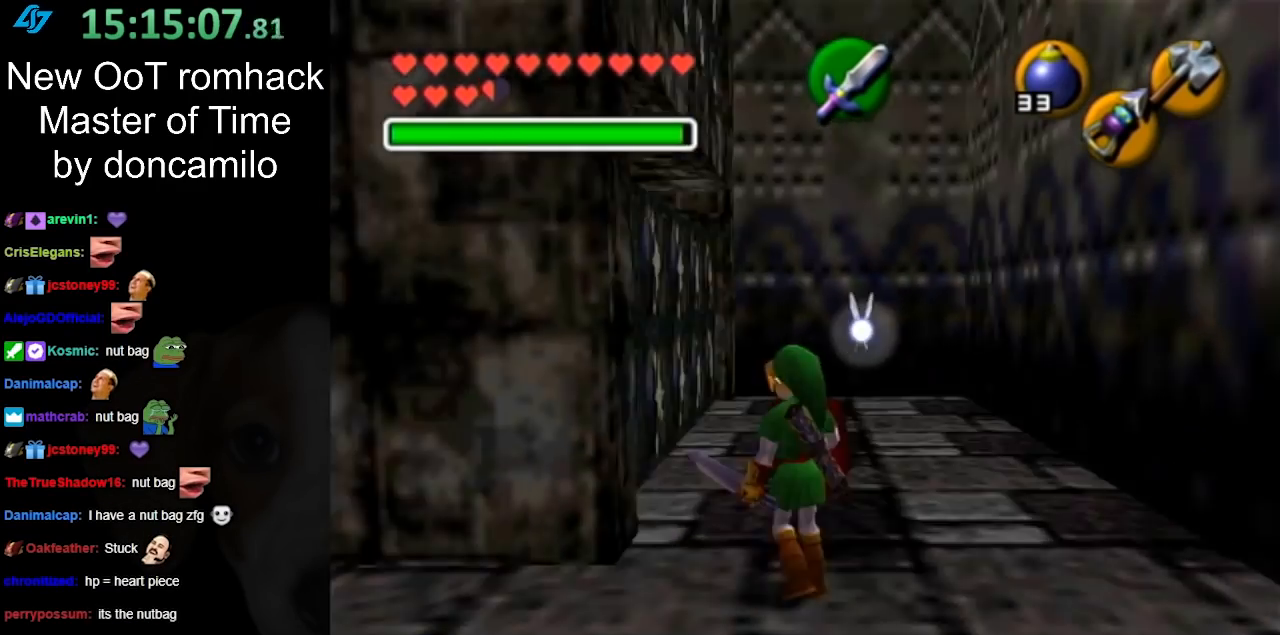
{"buttons": [], "left_stick": "left", "right_stick": "center", "events": [[100, "L1", "up"], [317, "left_stick", "left"]]}
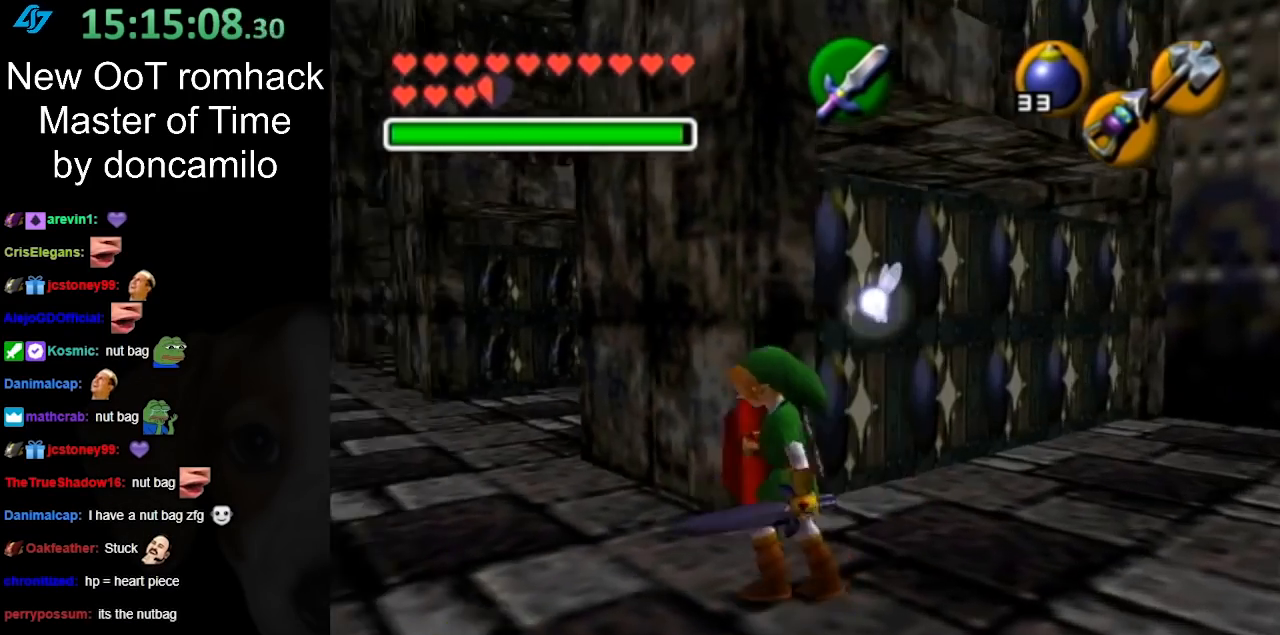
{"buttons": [], "left_stick": "up-left", "right_stick": "center", "events": [[100, "left_stick", "up-left"], [400, "A", "down"], [500, "A", "up"]]}
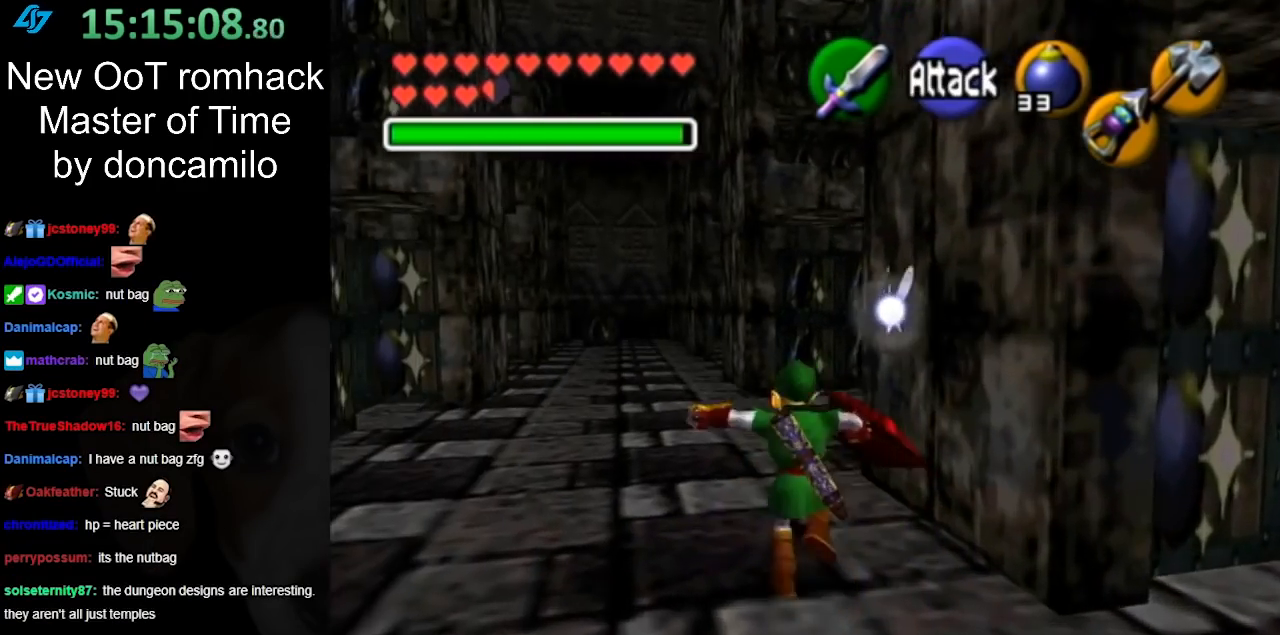
{"buttons": [], "left_stick": "up-left", "right_stick": "center", "events": [[100, "A", "down"], [150, "A", "up"]]}
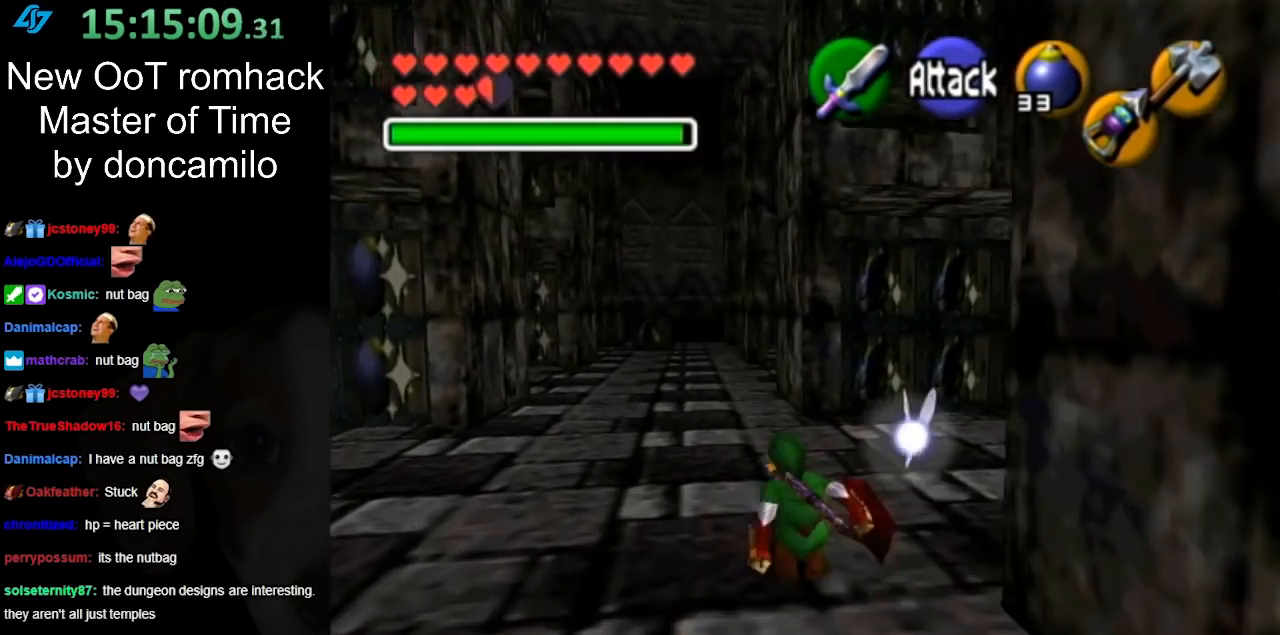
{"buttons": [], "left_stick": "up-left", "right_stick": "center", "events": [[150, "A", "down"], [317, "A", "up"]]}
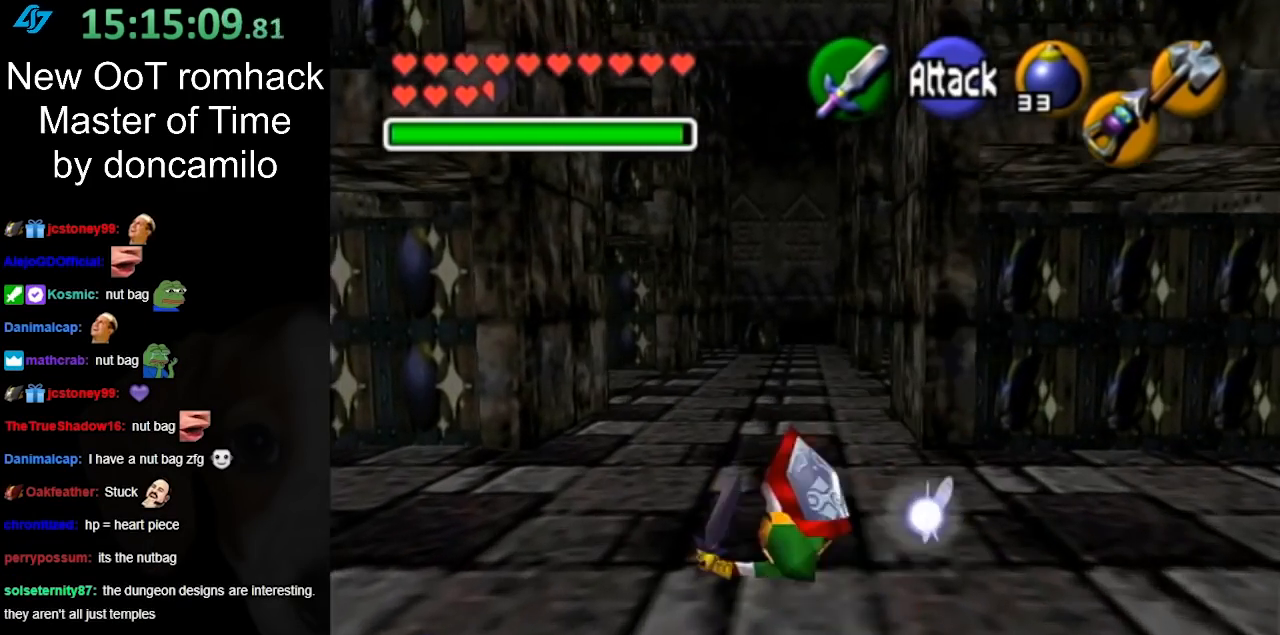
{"buttons": ["A"], "left_stick": "up", "right_stick": "center", "events": [[100, "left_stick", "up"], [367, "A", "down"]]}
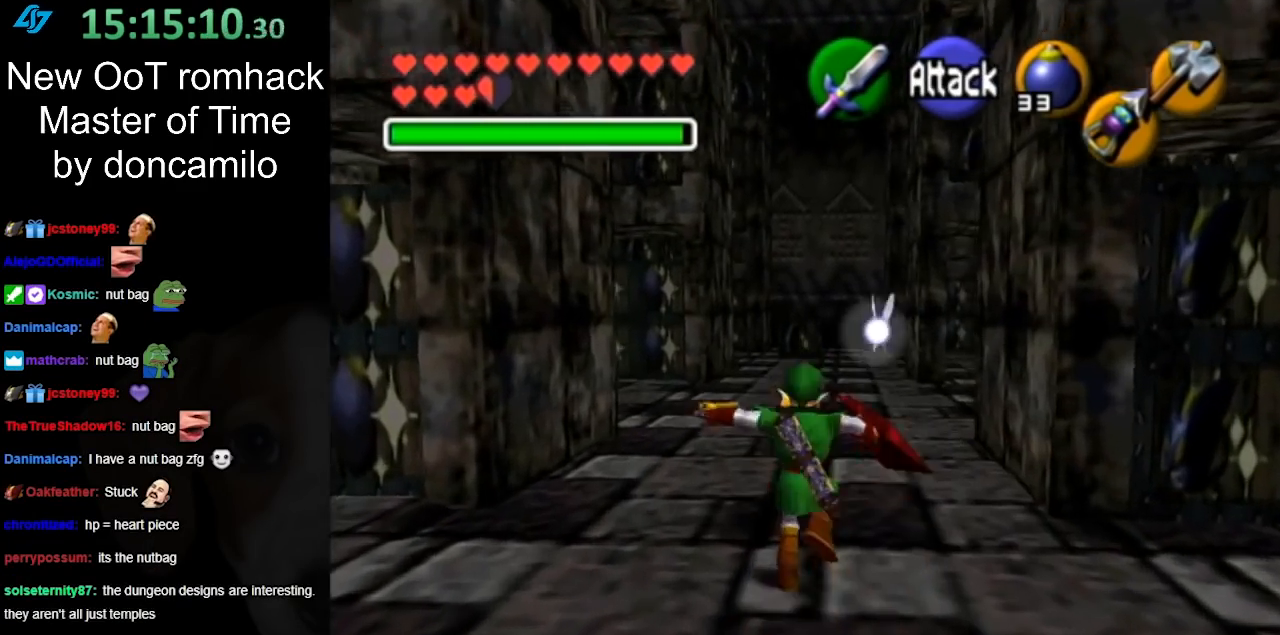
{"buttons": [], "left_stick": "up", "right_stick": "center", "events": [[33, "A", "up"]]}
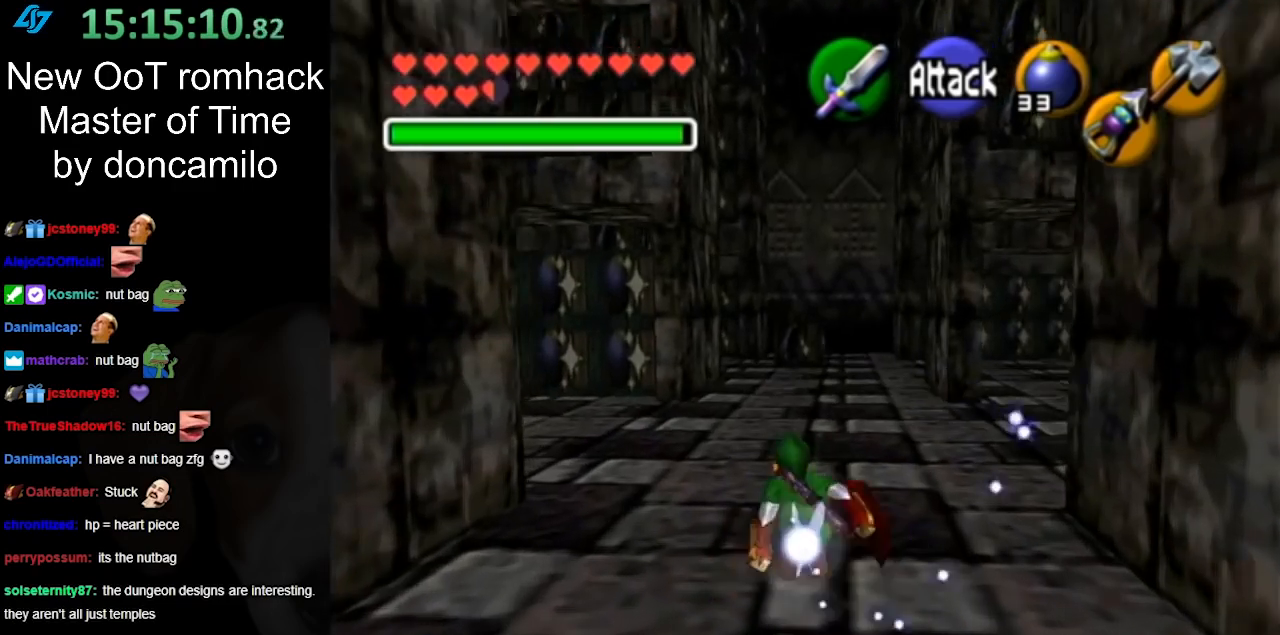
{"buttons": [], "left_stick": "up", "right_stick": "center", "events": [[183, "A", "down"], [317, "A", "up"]]}
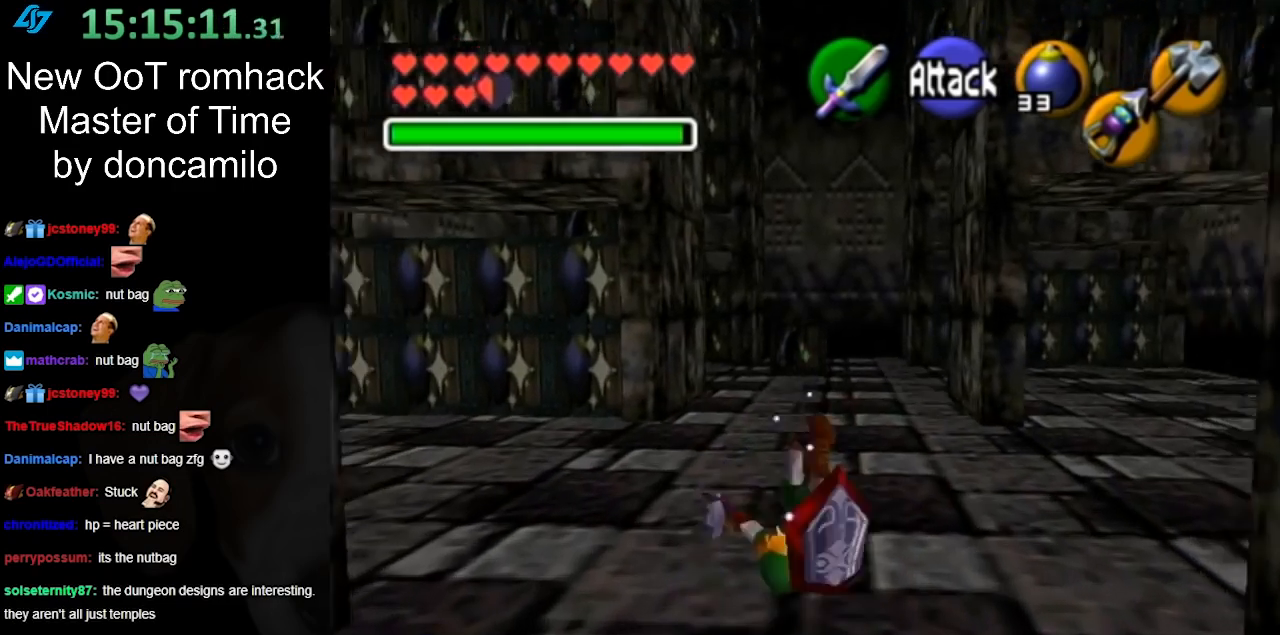
{"buttons": ["A"], "left_stick": "up", "right_stick": "center", "events": [[467, "A", "down"]]}
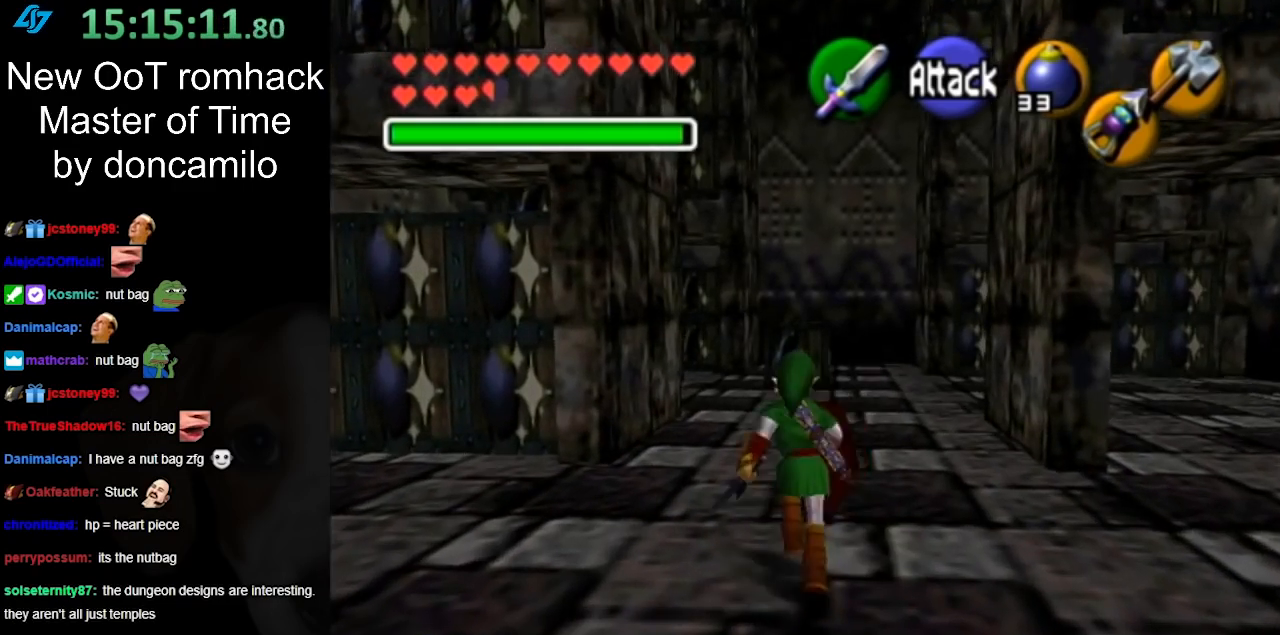
{"buttons": [], "left_stick": "up", "right_stick": "center", "events": [[133, "A", "up"]]}
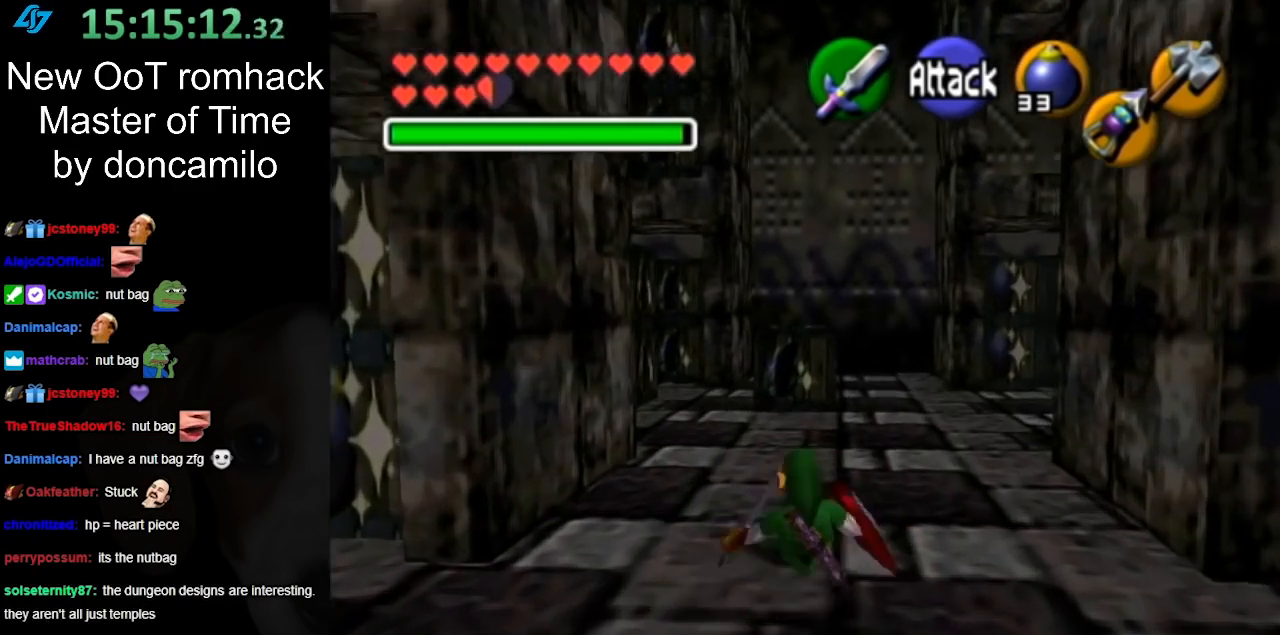
{"buttons": [], "left_stick": "up", "right_stick": "center", "events": [[217, "A", "down"], [350, "A", "up"]]}
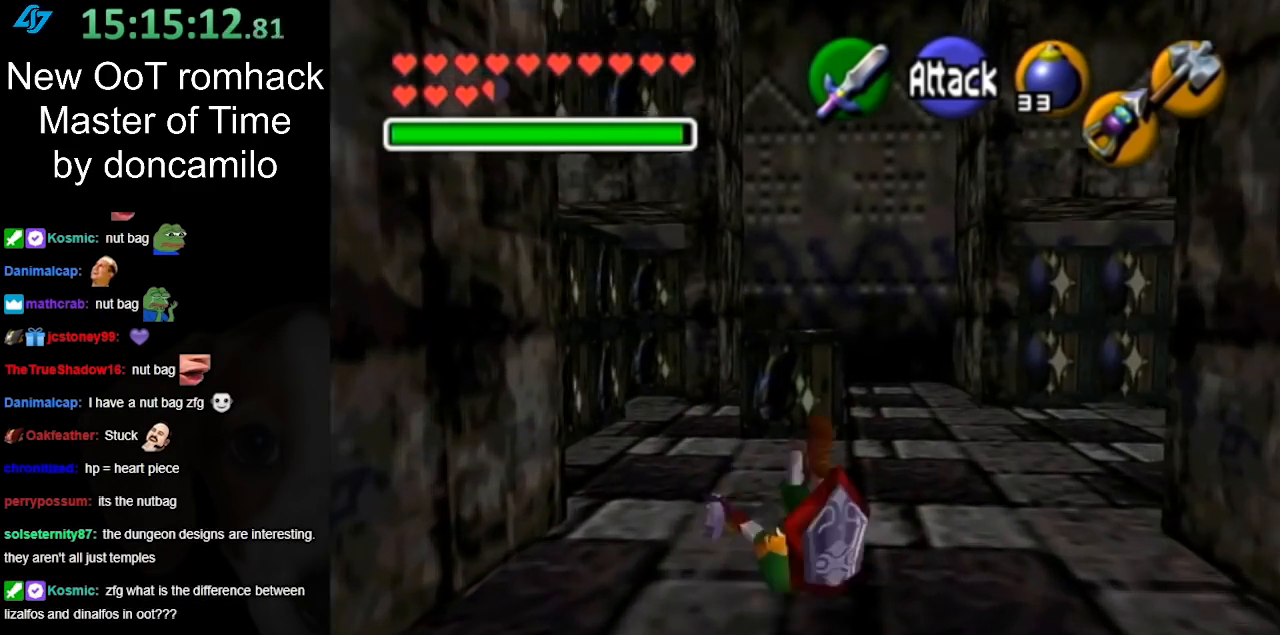
{"buttons": ["L1"], "left_stick": "center", "right_stick": "center", "events": [[467, "L1", "down"], [467, "left_stick", "center"]]}
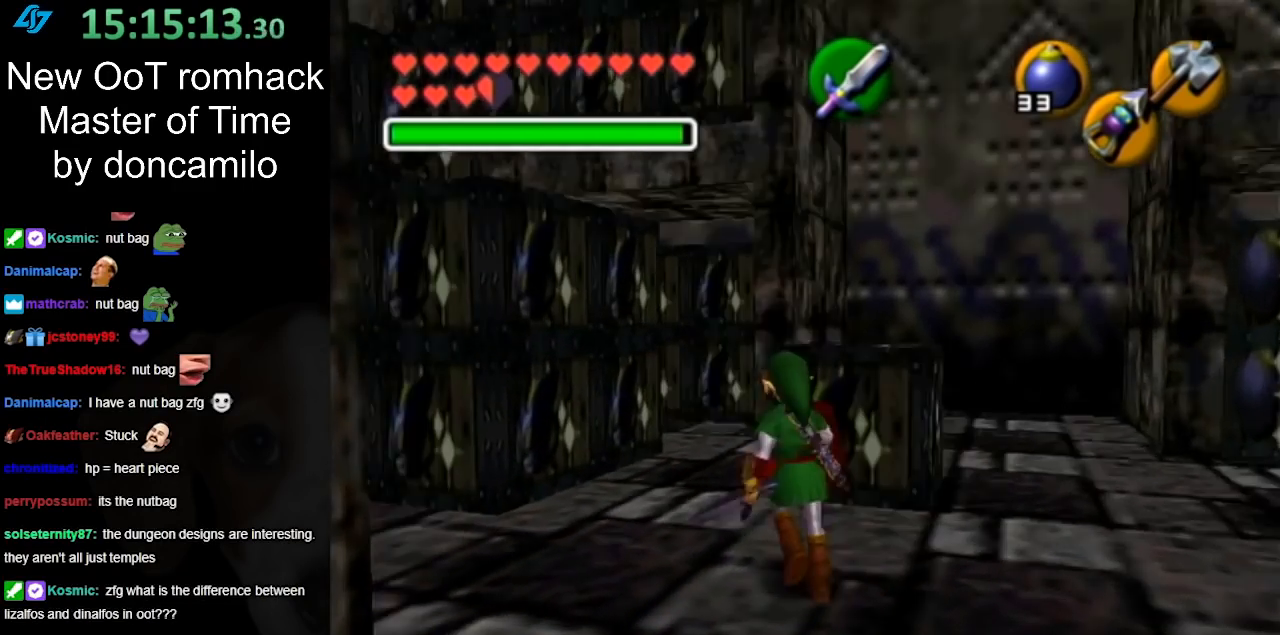
{"buttons": [], "left_stick": "right", "right_stick": "center", "events": [[383, "L1", "up"], [467, "left_stick", "right"]]}
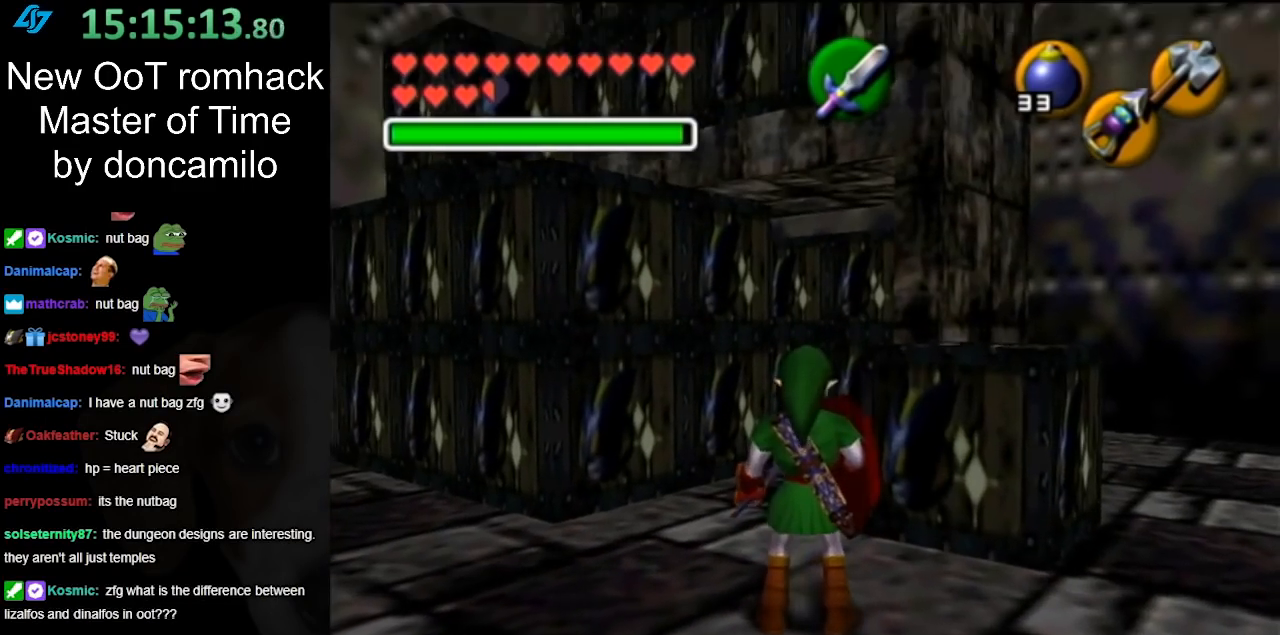
{"buttons": [], "left_stick": "up", "right_stick": "center", "events": [[67, "left_stick", "up-right"], [350, "left_stick", "up"]]}
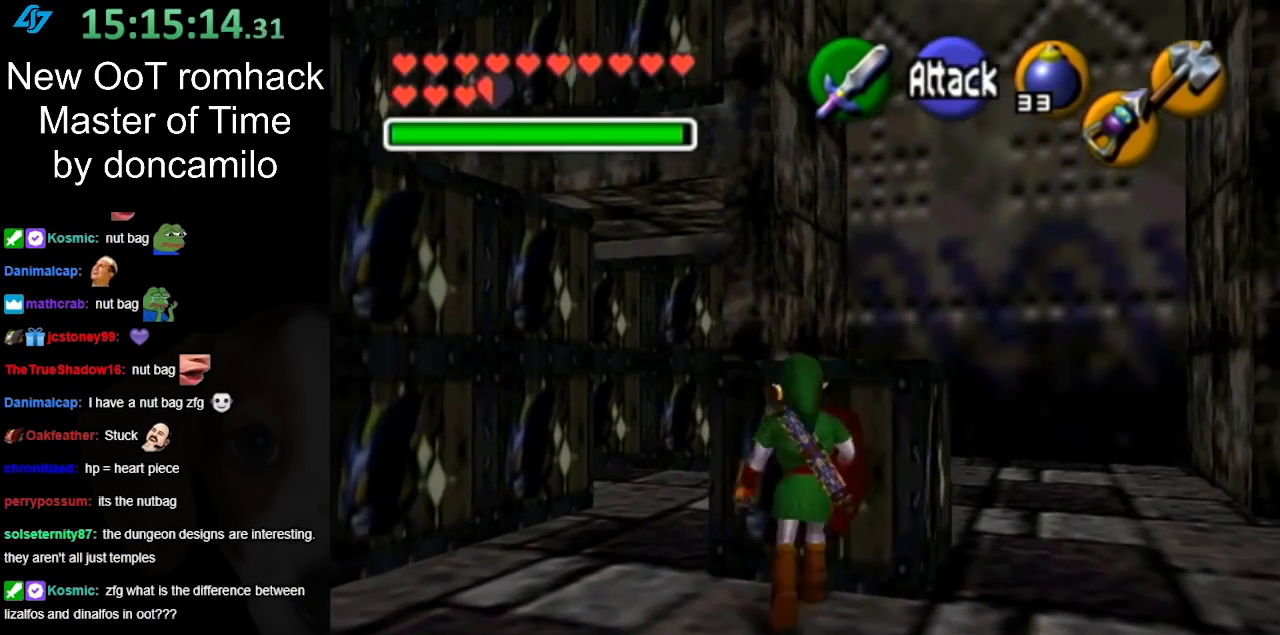
{"buttons": [], "left_stick": "up", "right_stick": "center", "events": [[33, "A", "down"], [150, "A", "up"]]}
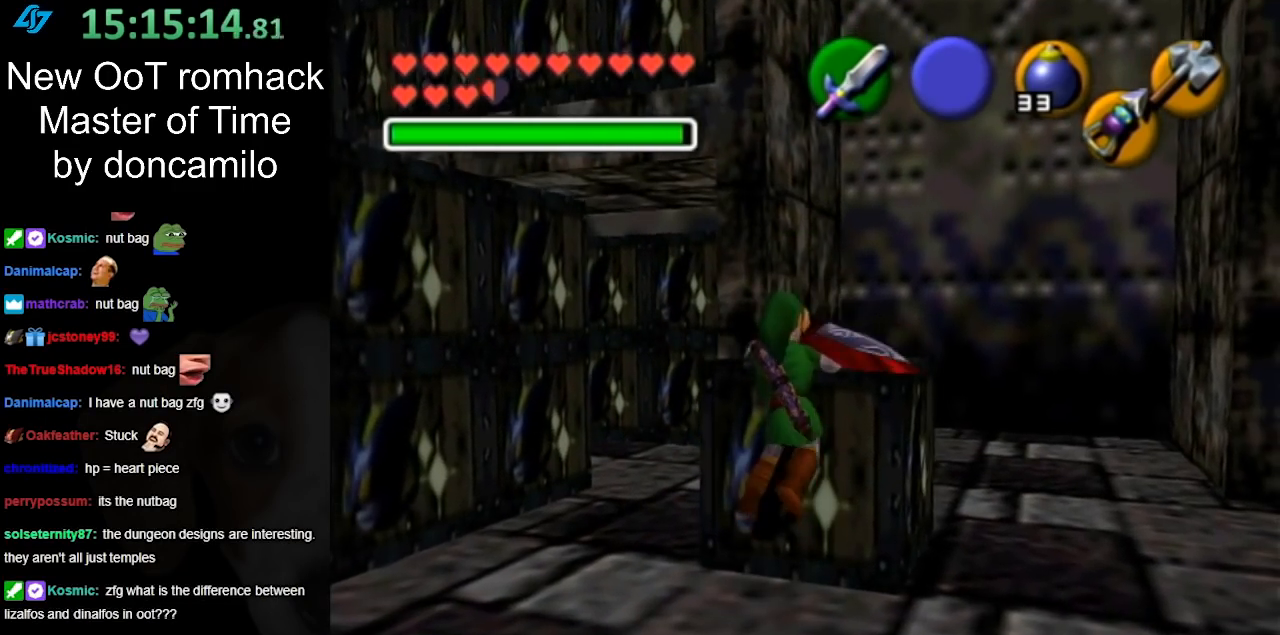
{"buttons": [], "left_stick": "up-left", "right_stick": "center", "events": [[400, "left_stick", "up-left"]]}
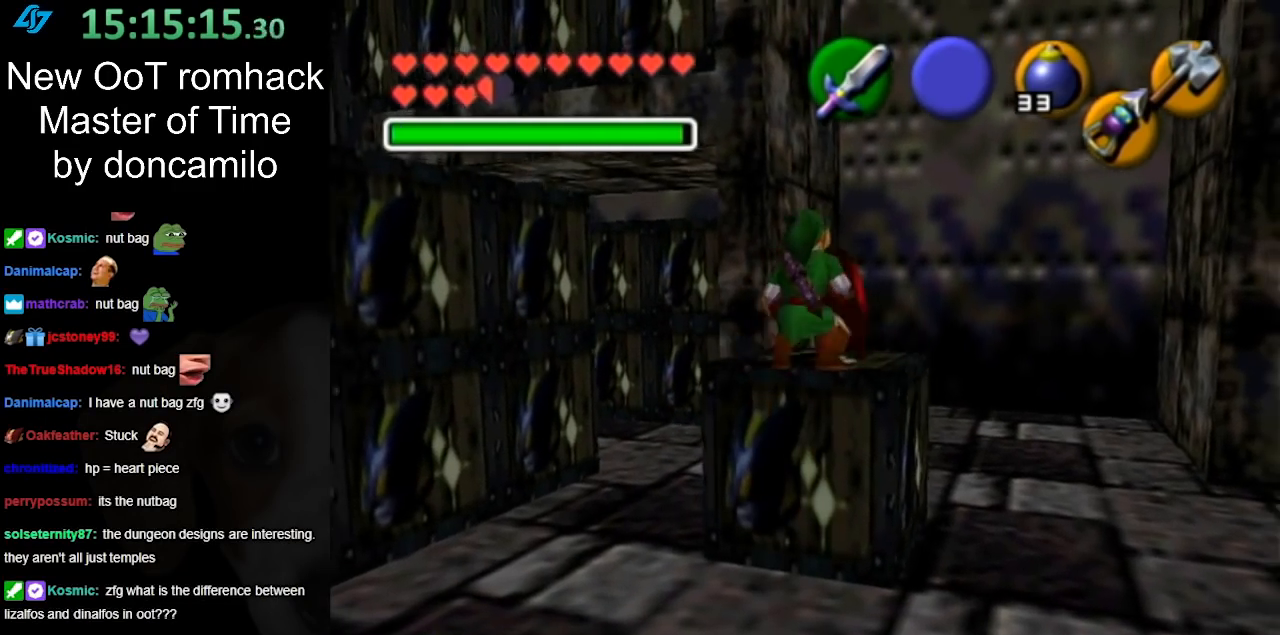
{"buttons": [], "left_stick": "up-left", "right_stick": "center", "events": []}
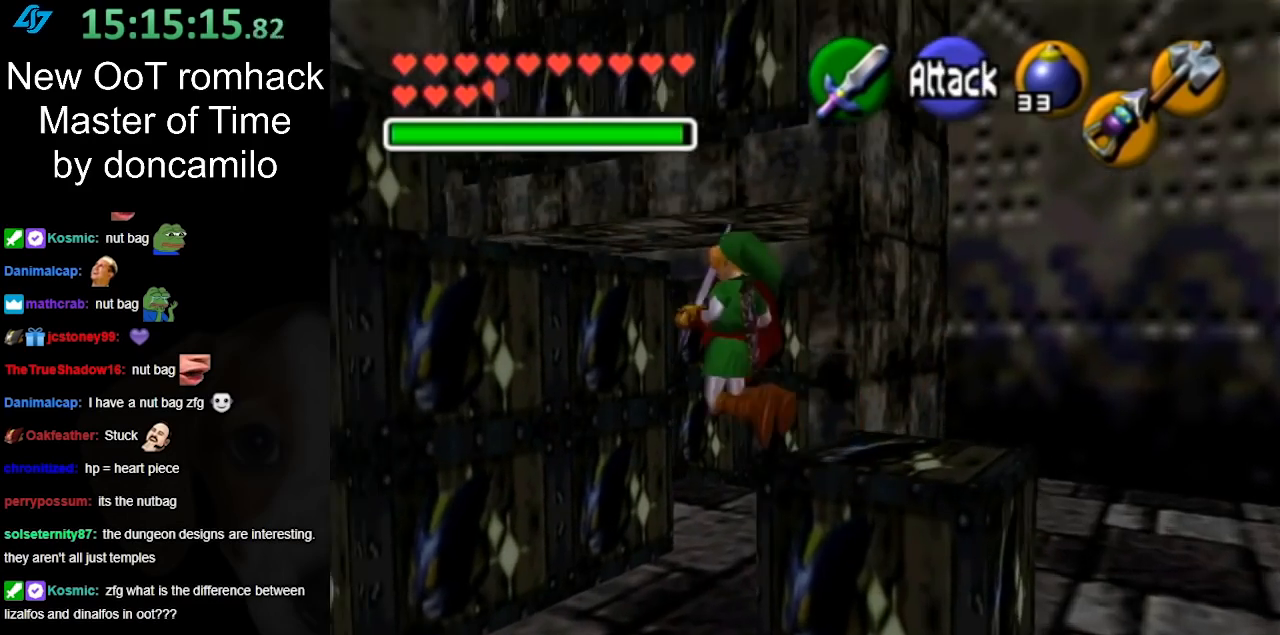
{"buttons": [], "left_stick": "up-left", "right_stick": "center", "events": []}
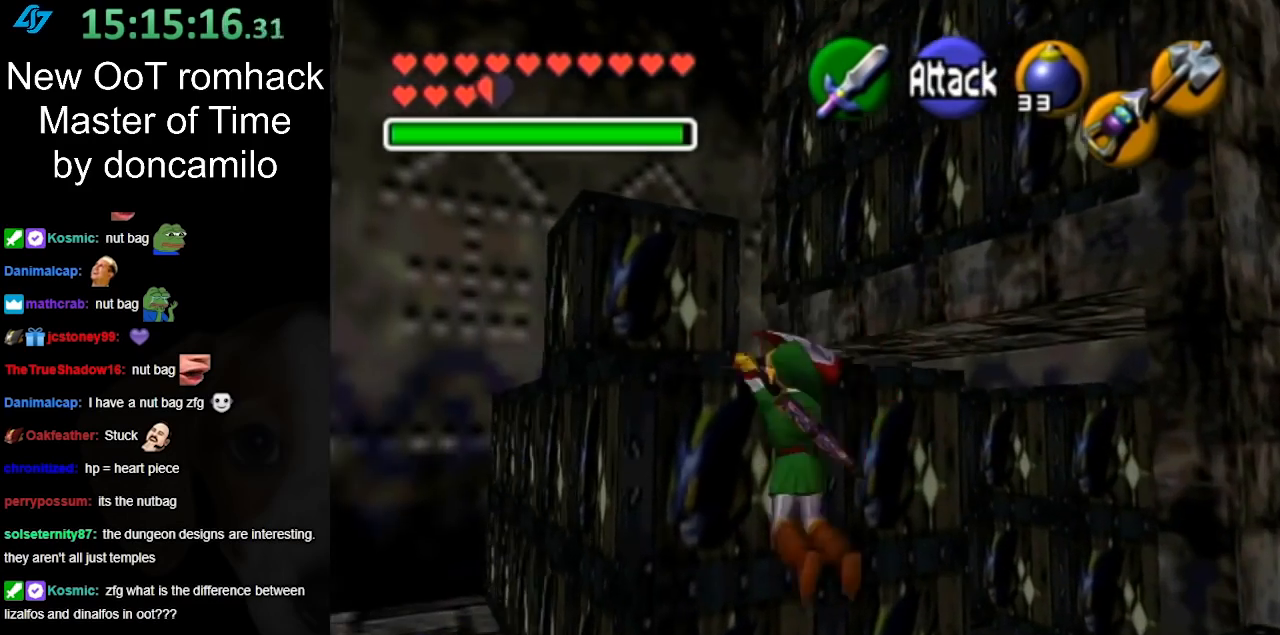
{"buttons": [], "left_stick": "up", "right_stick": "center", "events": [[67, "L1", "down"], [100, "left_stick", "up"], [317, "L1", "up"]]}
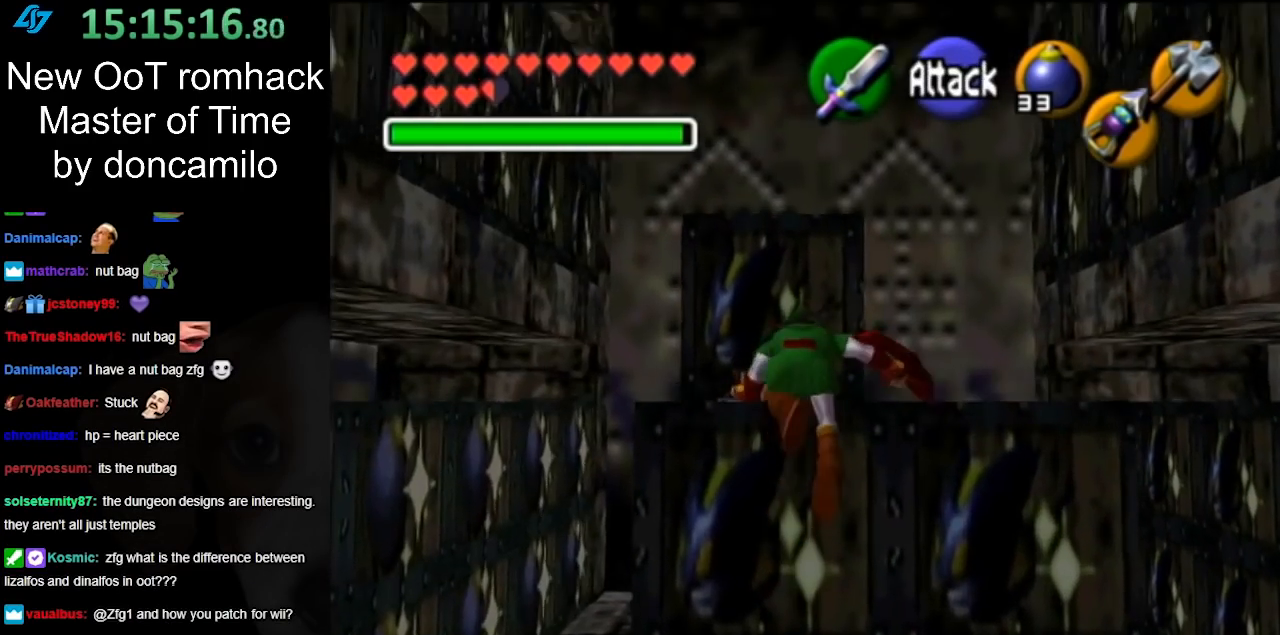
{"buttons": [], "left_stick": "up", "right_stick": "center", "events": []}
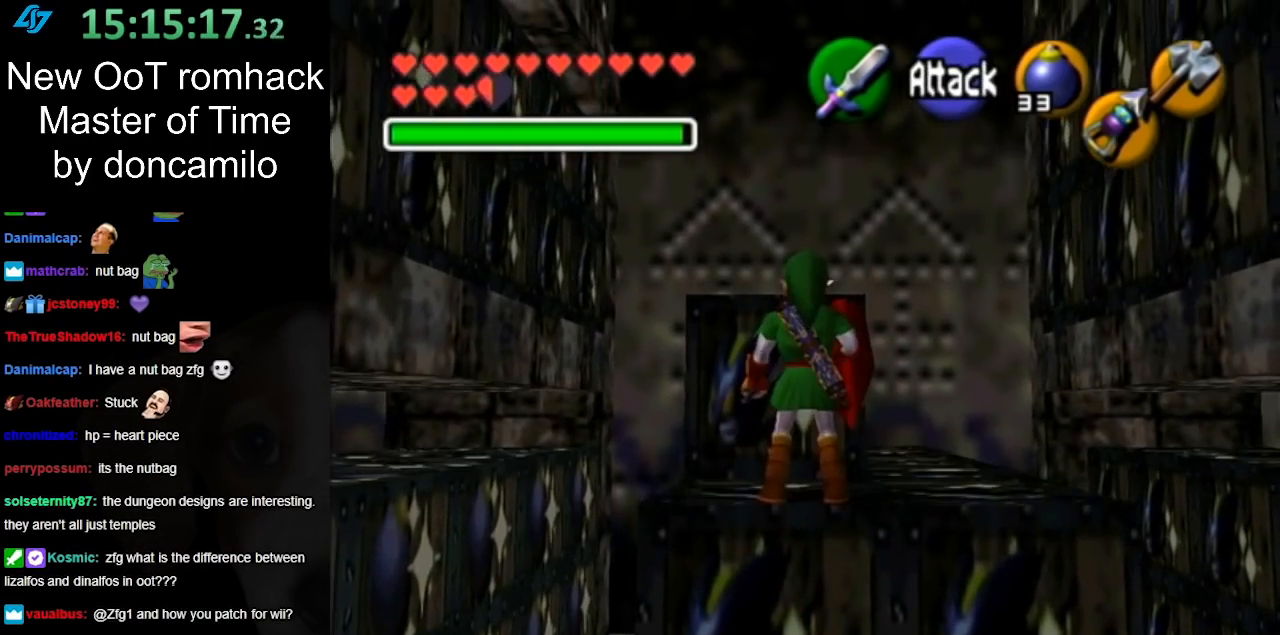
{"buttons": ["A"], "left_stick": "up", "right_stick": "center", "events": [[500, "A", "down"]]}
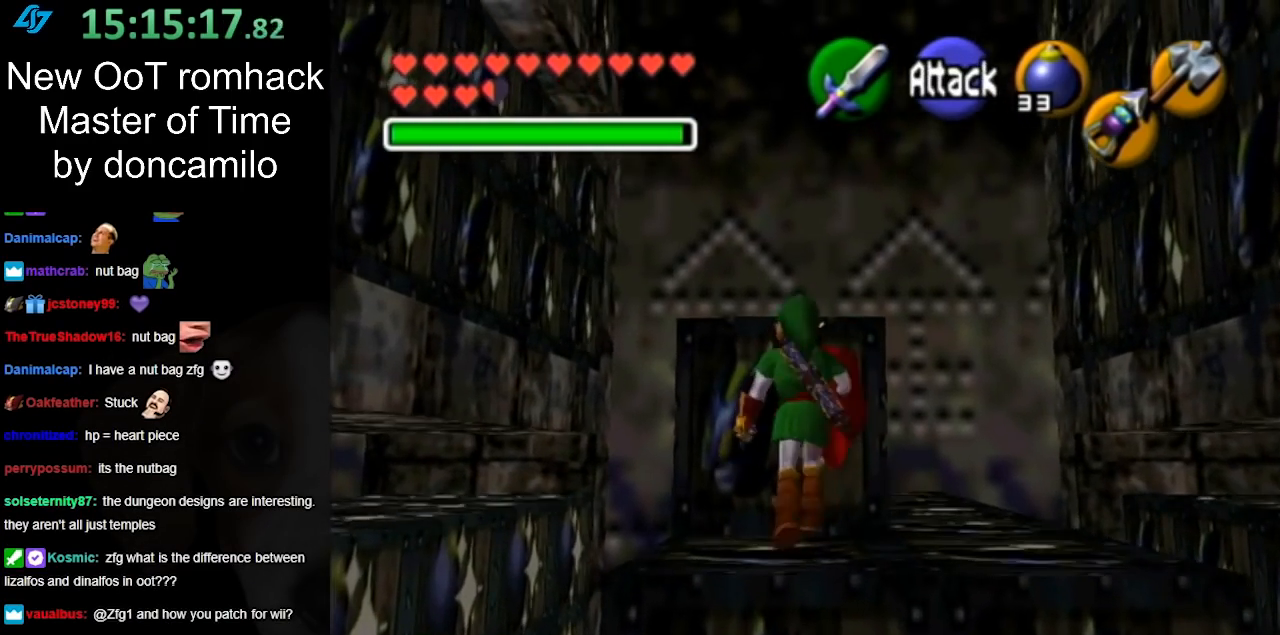
{"buttons": [], "left_stick": "up", "right_stick": "center", "events": [[150, "A", "up"]]}
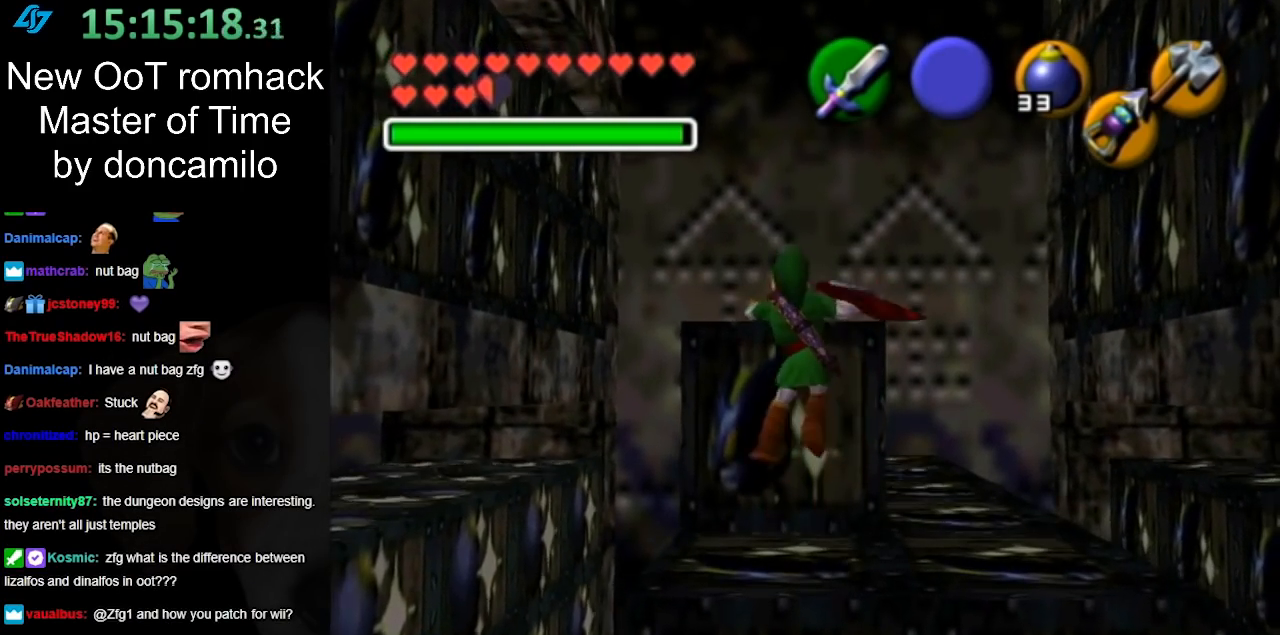
{"buttons": [], "left_stick": "up", "right_stick": "center", "events": []}
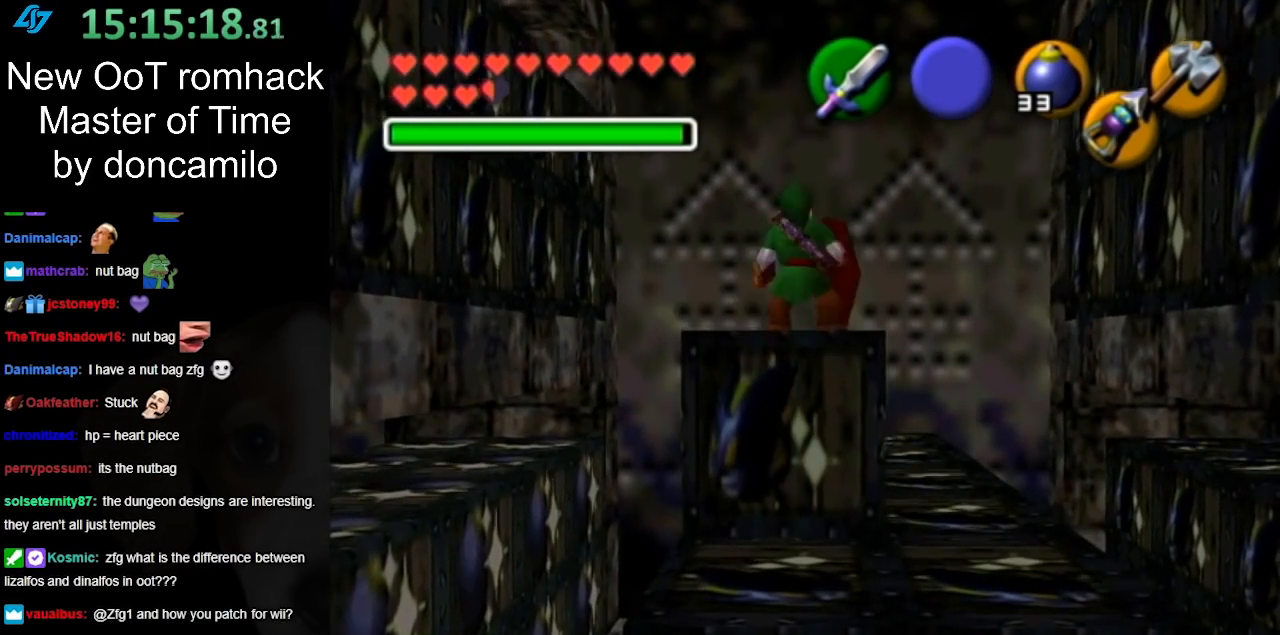
{"buttons": [], "left_stick": "center", "right_stick": "center", "events": [[467, "left_stick", "center"]]}
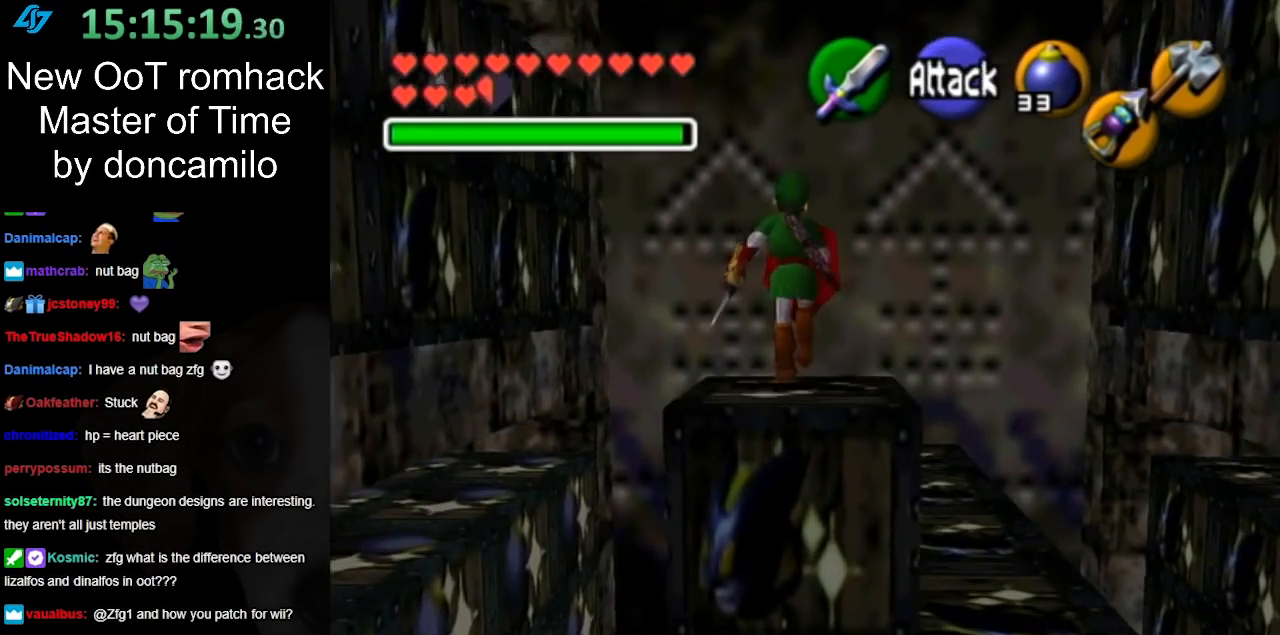
{"buttons": ["L1"], "left_stick": "center", "right_stick": "center", "events": [[350, "left_stick", "down"], [467, "L1", "down"], [467, "left_stick", "center"]]}
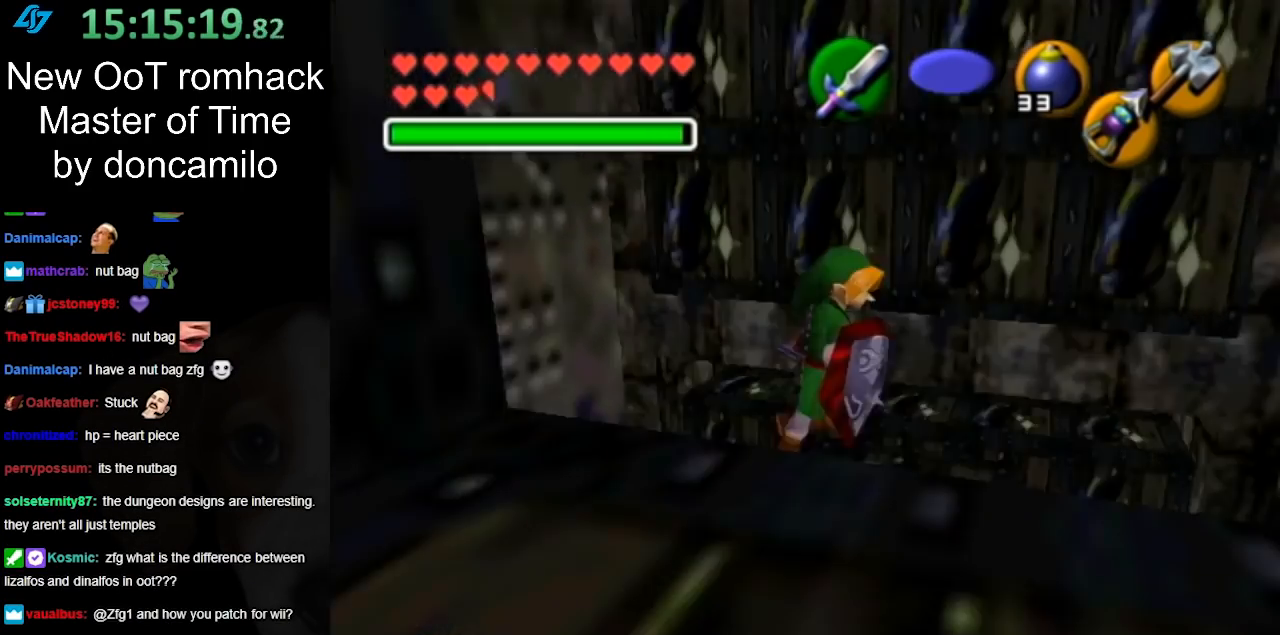
{"buttons": [], "left_stick": "center", "right_stick": "center", "events": [[217, "L1", "up"]]}
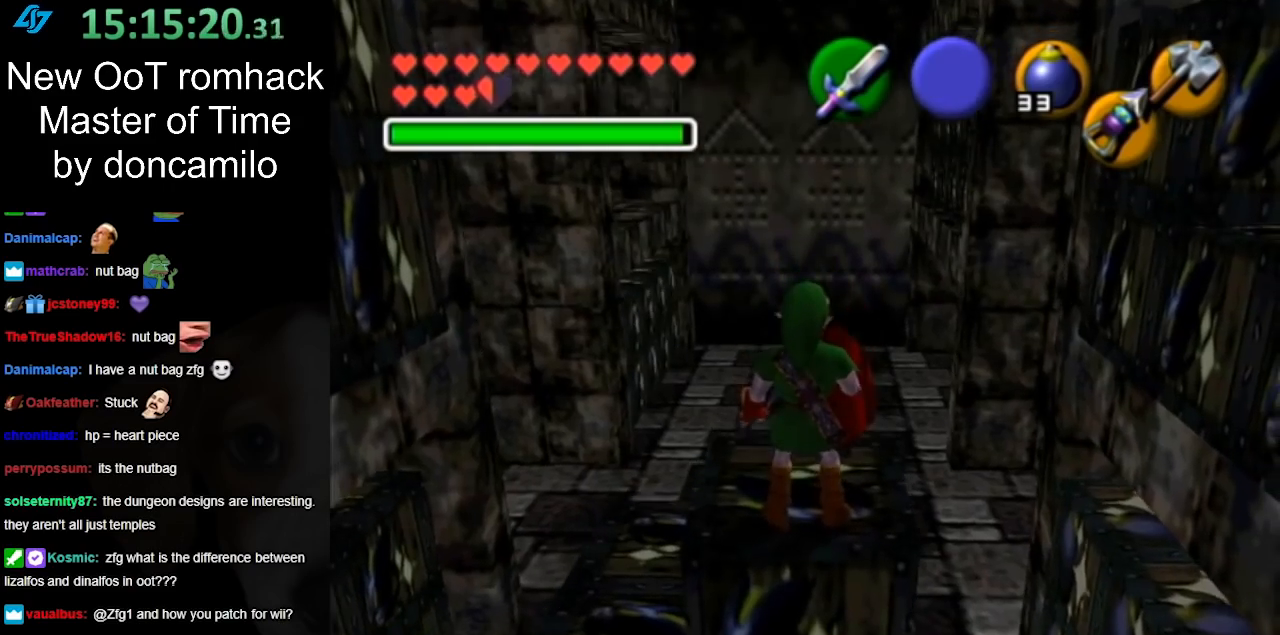
{"buttons": [], "left_stick": "center", "right_stick": "center", "events": []}
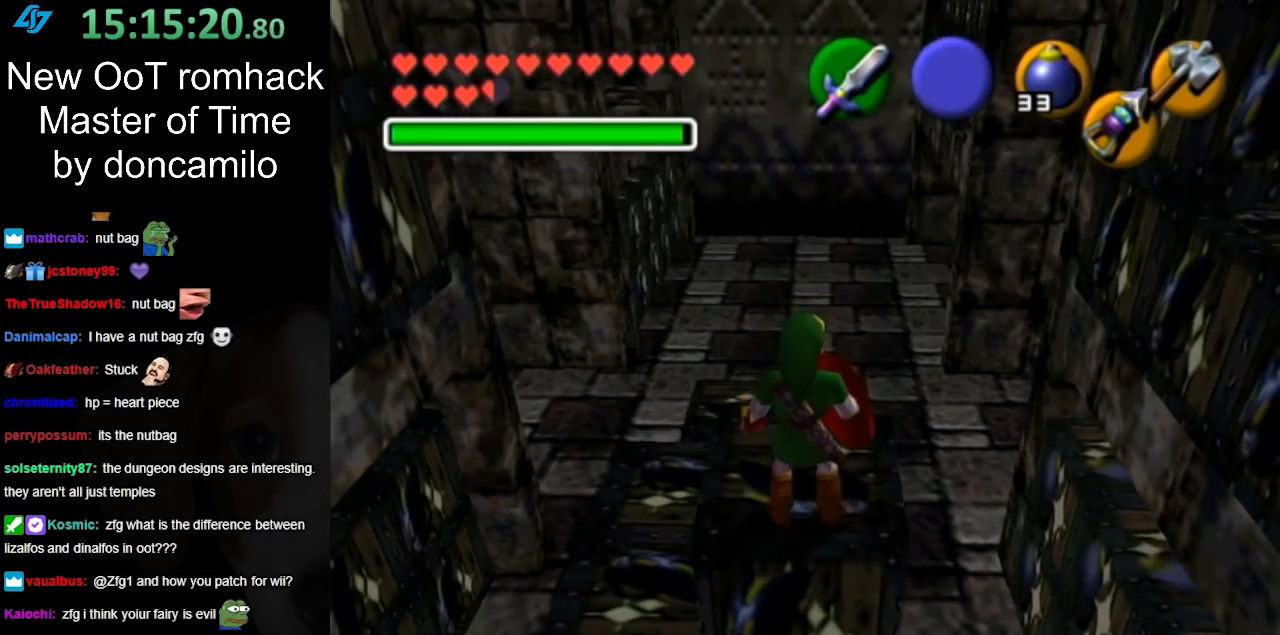
{"buttons": ["L1"], "left_stick": "center", "right_stick": "center", "events": [[183, "left_stick", "up"], [283, "L1", "down"], [317, "left_stick", "center"]]}